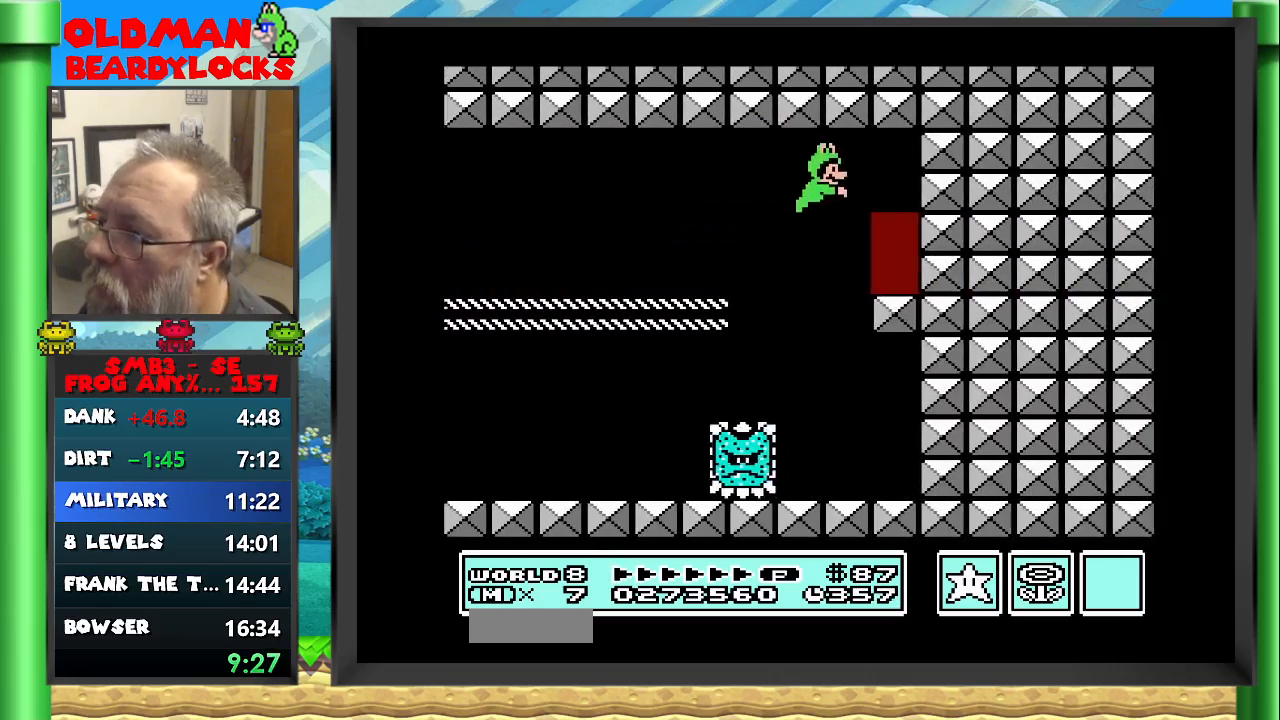
Gameplay with a controller (Nintendo layout); each line is a JSON object with the inputs held at the frame after it (dt_ms = milliseconds from this image to that frame). "events" lists button and stick changes between this image and that frame as [ms after this image, input, new state], when the widget could be followed in between. Not read: L3 R3 START.
{"dt_ms": 1000, "buttons": ["B", "DPAD_RIGHT"]}
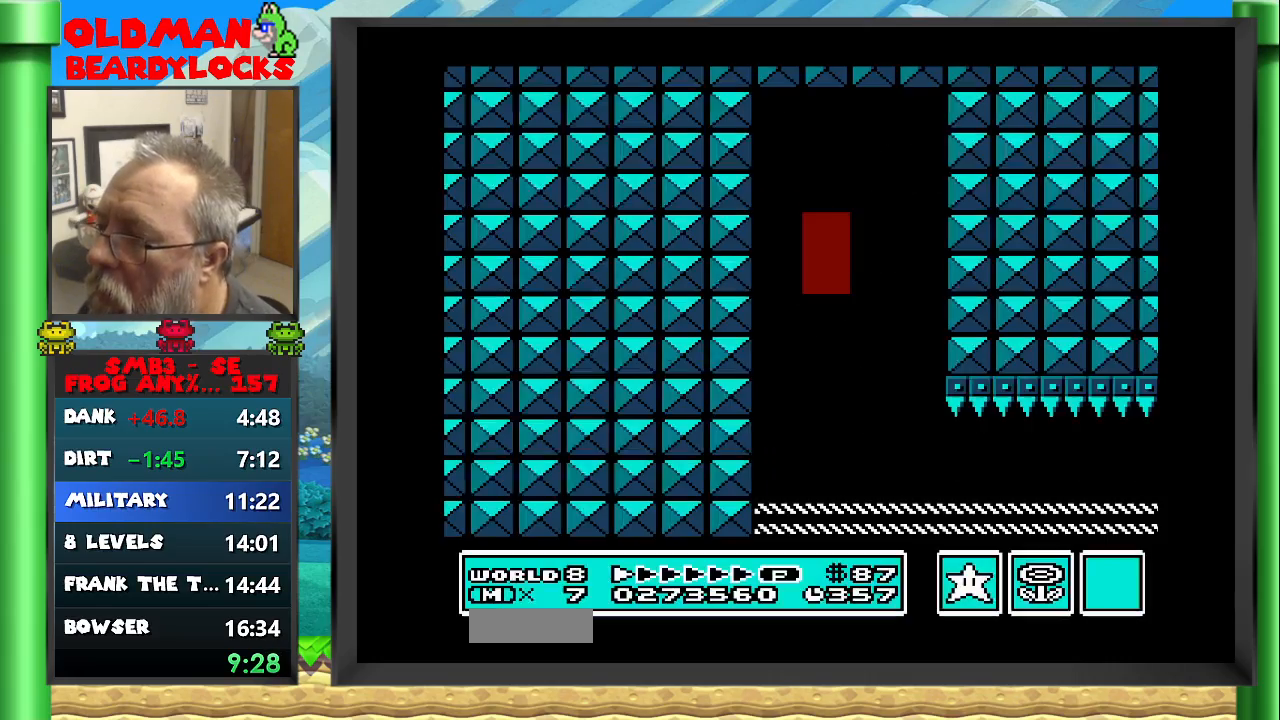
{"dt_ms": 500, "buttons": ["B", "DPAD_RIGHT"], "events": []}
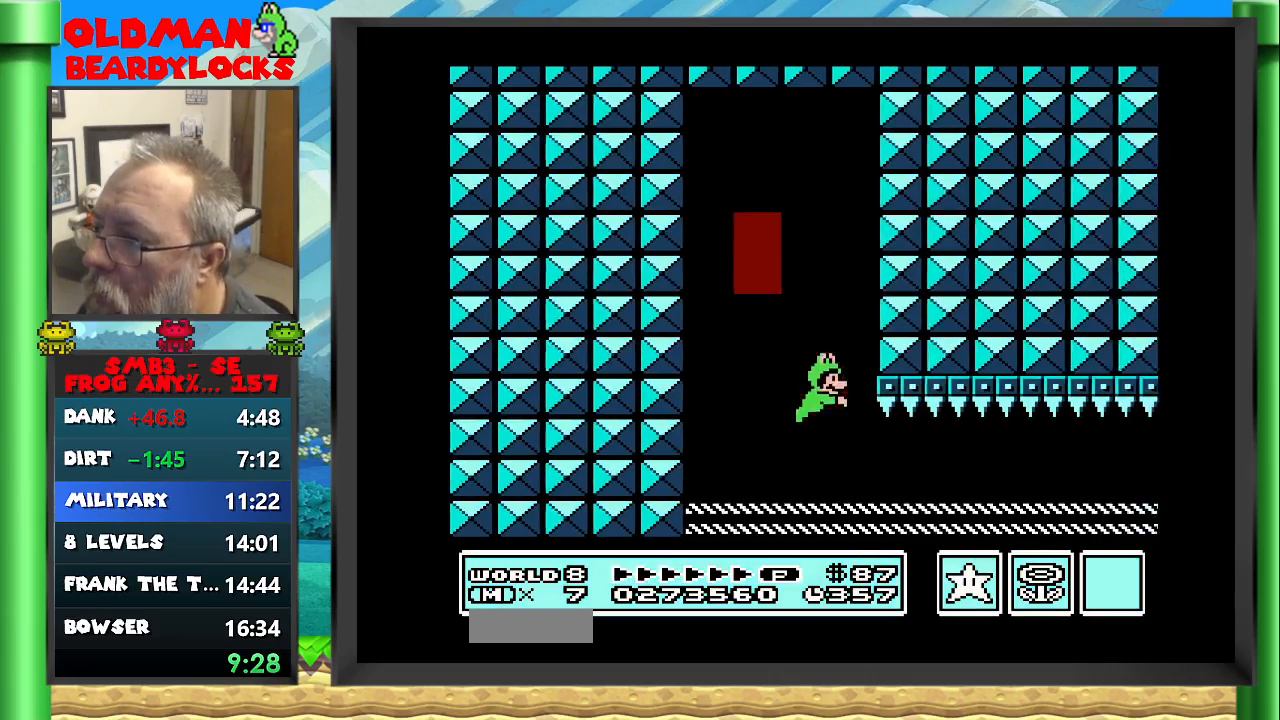
{"dt_ms": 500, "buttons": ["B", "DPAD_RIGHT"], "events": []}
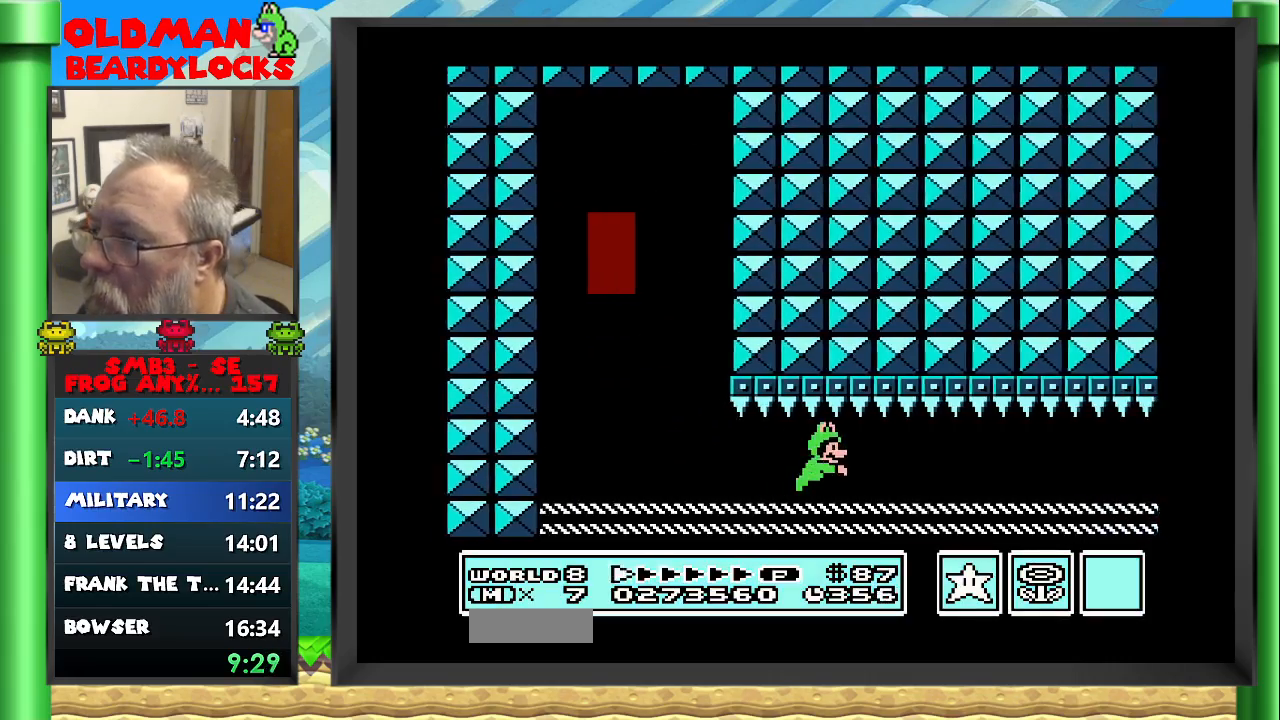
{"dt_ms": 500, "buttons": ["B", "DPAD_RIGHT"], "events": []}
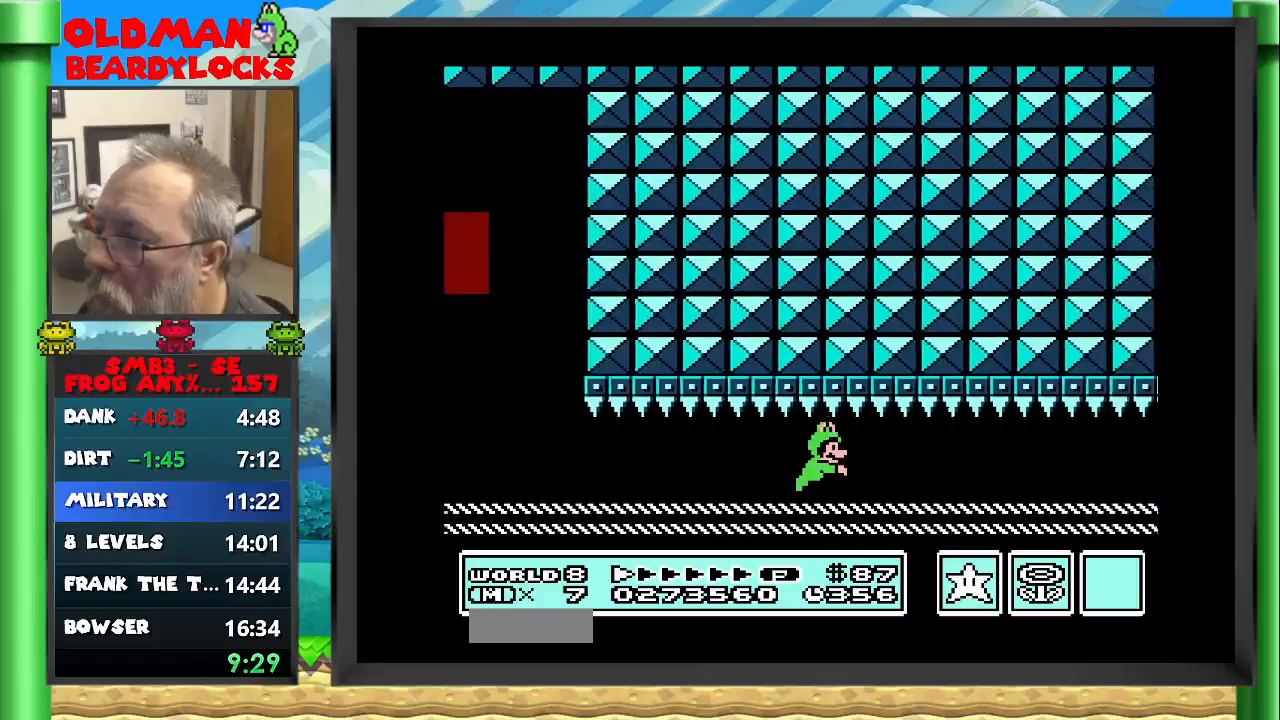
{"dt_ms": 500, "buttons": ["B", "DPAD_RIGHT"], "events": []}
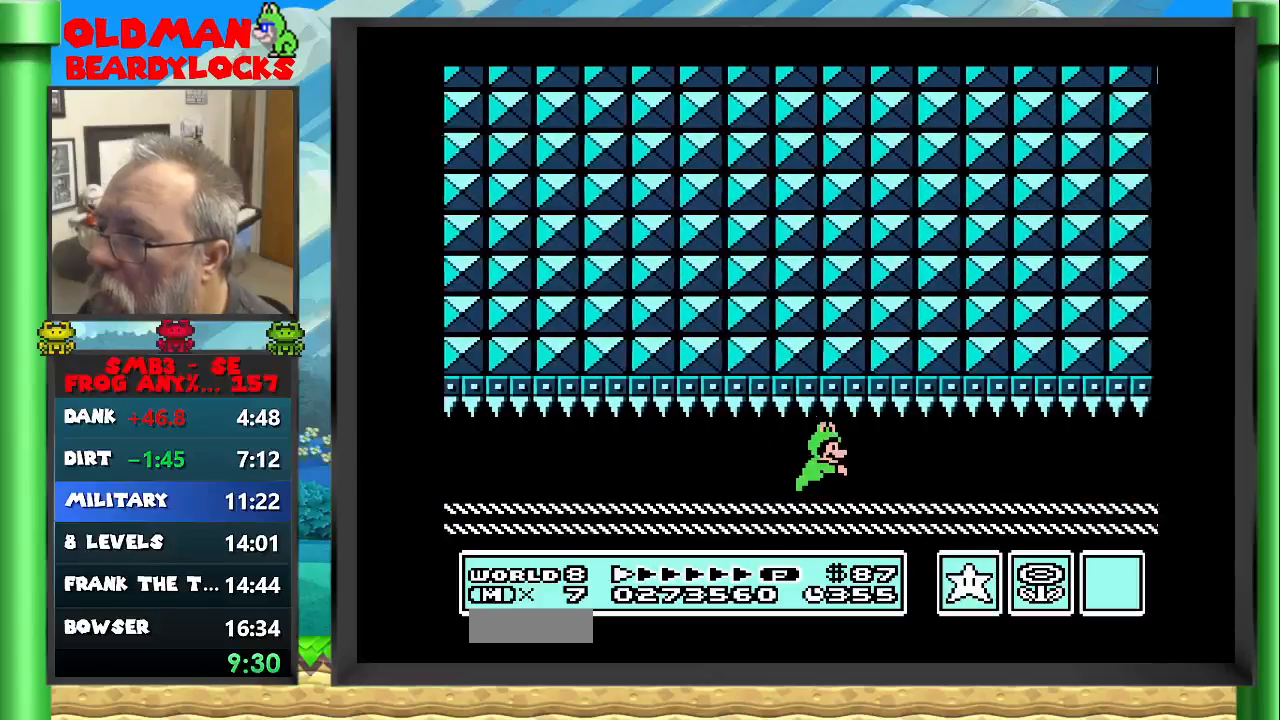
{"dt_ms": 500, "buttons": ["B", "DPAD_RIGHT"], "events": []}
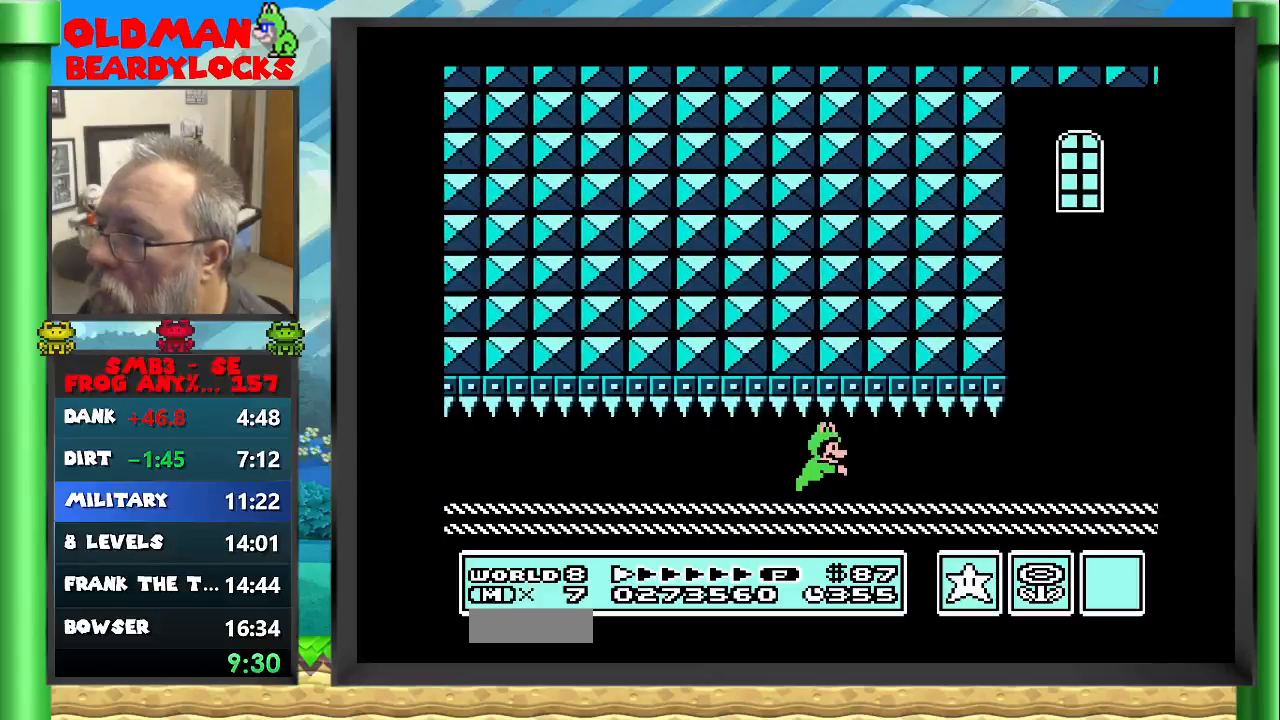
{"dt_ms": 500, "buttons": ["B", "DPAD_RIGHT"], "events": []}
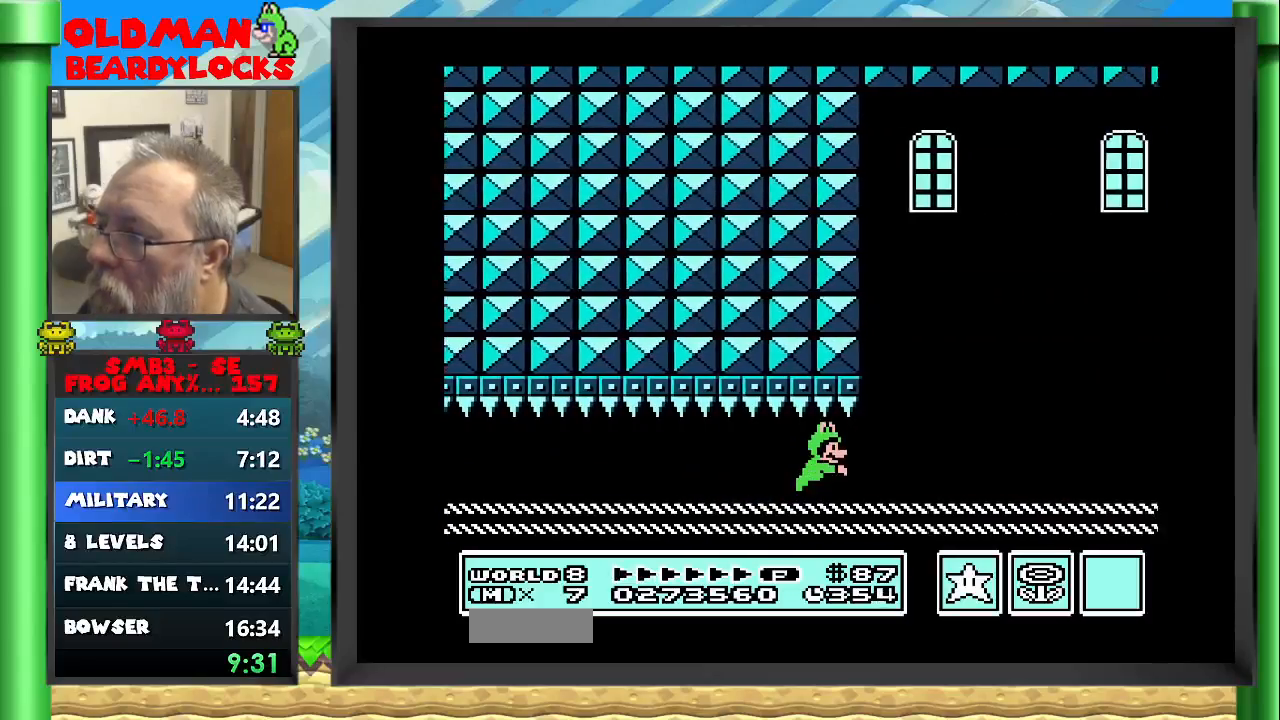
{"dt_ms": 500, "buttons": ["A", "B", "DPAD_RIGHT"], "events": [[483, "A", "down"]]}
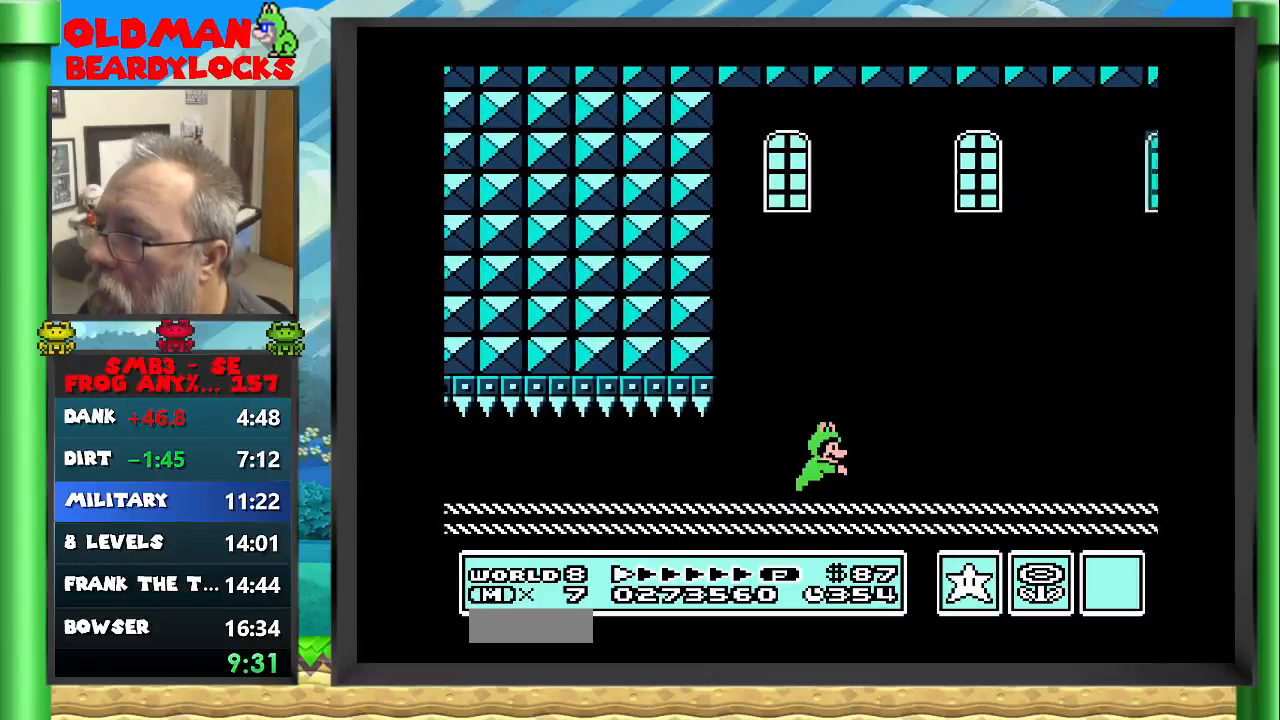
{"dt_ms": 500, "buttons": ["B", "DPAD_RIGHT"], "events": [[250, "A", "up"]]}
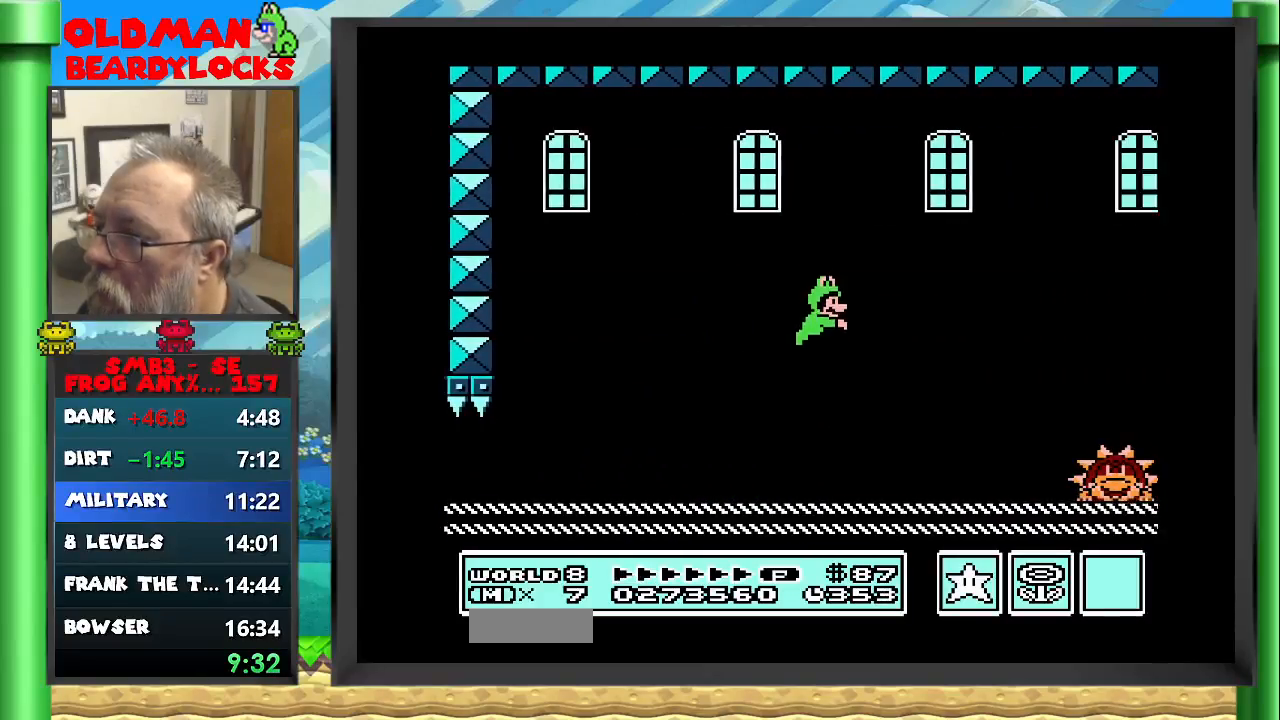
{"dt_ms": 500, "buttons": ["A", "B", "DPAD_RIGHT"], "events": [[367, "A", "down"]]}
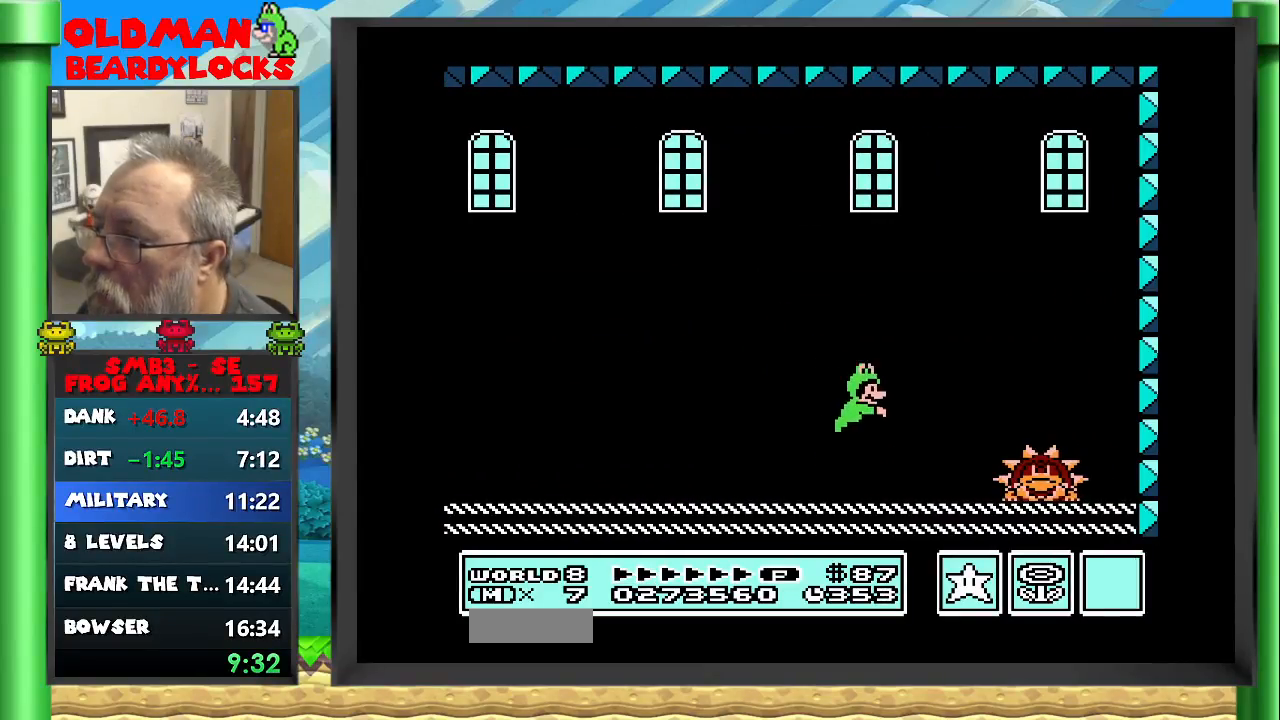
{"dt_ms": 500, "buttons": ["A", "B", "DPAD_UP", "DPAD_LEFT"], "events": [[83, "DPAD_RIGHT", "up"], [133, "A", "up"], [267, "DPAD_LEFT", "down"], [283, "DPAD_UP", "down"], [367, "DPAD_UP", "up"], [383, "DPAD_UP", "down"], [483, "A", "down"]]}
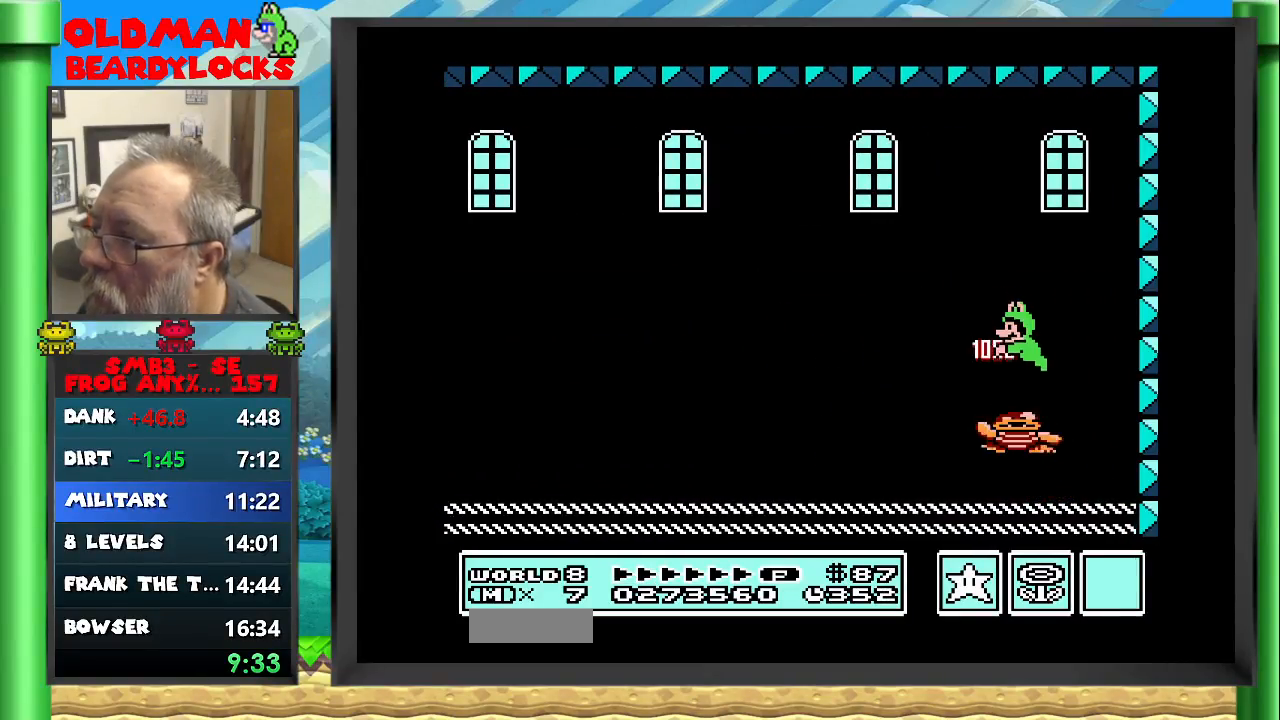
{"dt_ms": 500, "buttons": ["B"], "events": [[200, "A", "up"], [300, "DPAD_UP", "up"], [417, "DPAD_LEFT", "up"]]}
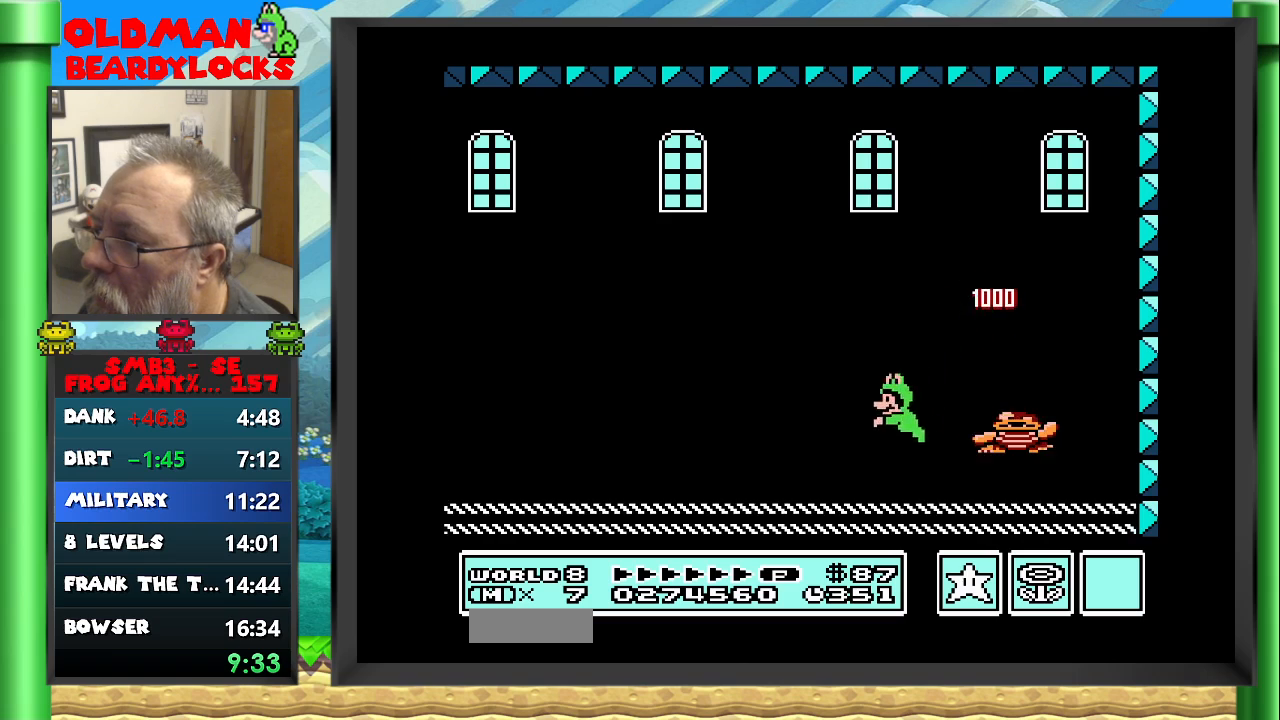
{"dt_ms": 500, "buttons": ["B"], "events": [[267, "A", "down"], [300, "DPAD_RIGHT", "down"], [450, "DPAD_RIGHT", "up"], [500, "A", "up"]]}
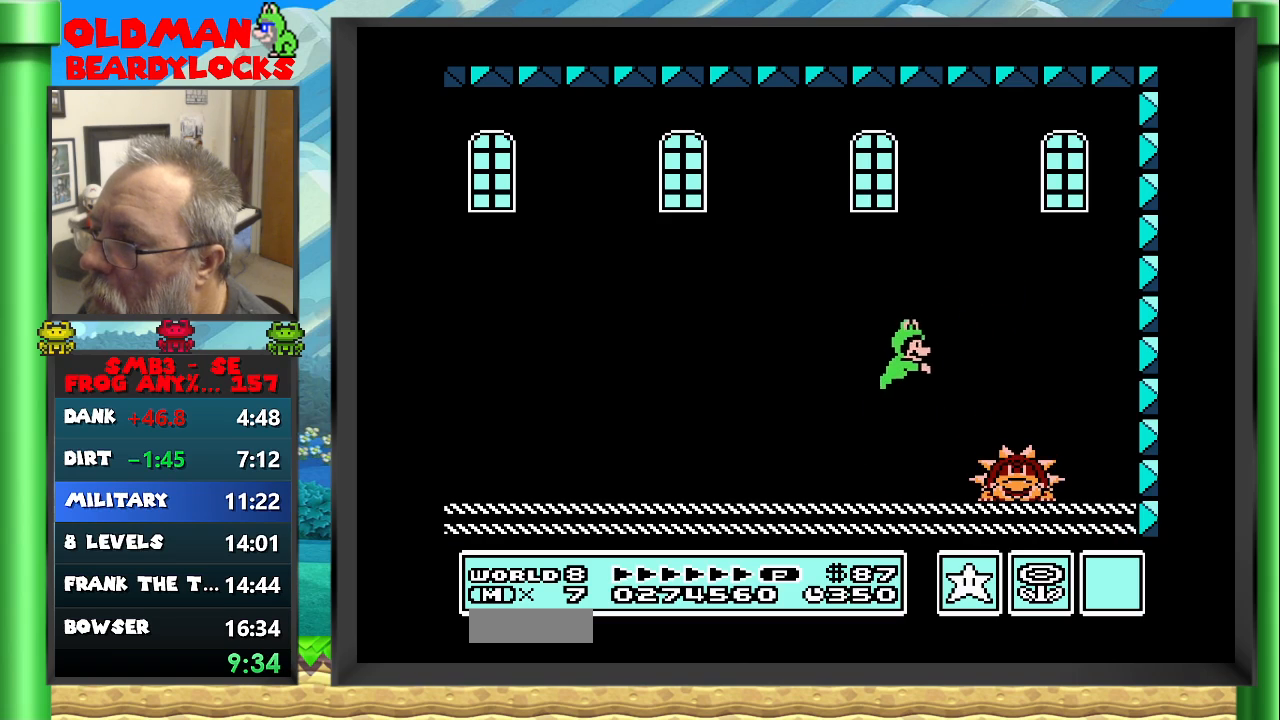
{"dt_ms": 500, "buttons": ["A", "B", "DPAD_UP", "DPAD_LEFT"], "events": [[250, "DPAD_LEFT", "down"], [300, "A", "down"], [333, "DPAD_UP", "down"]]}
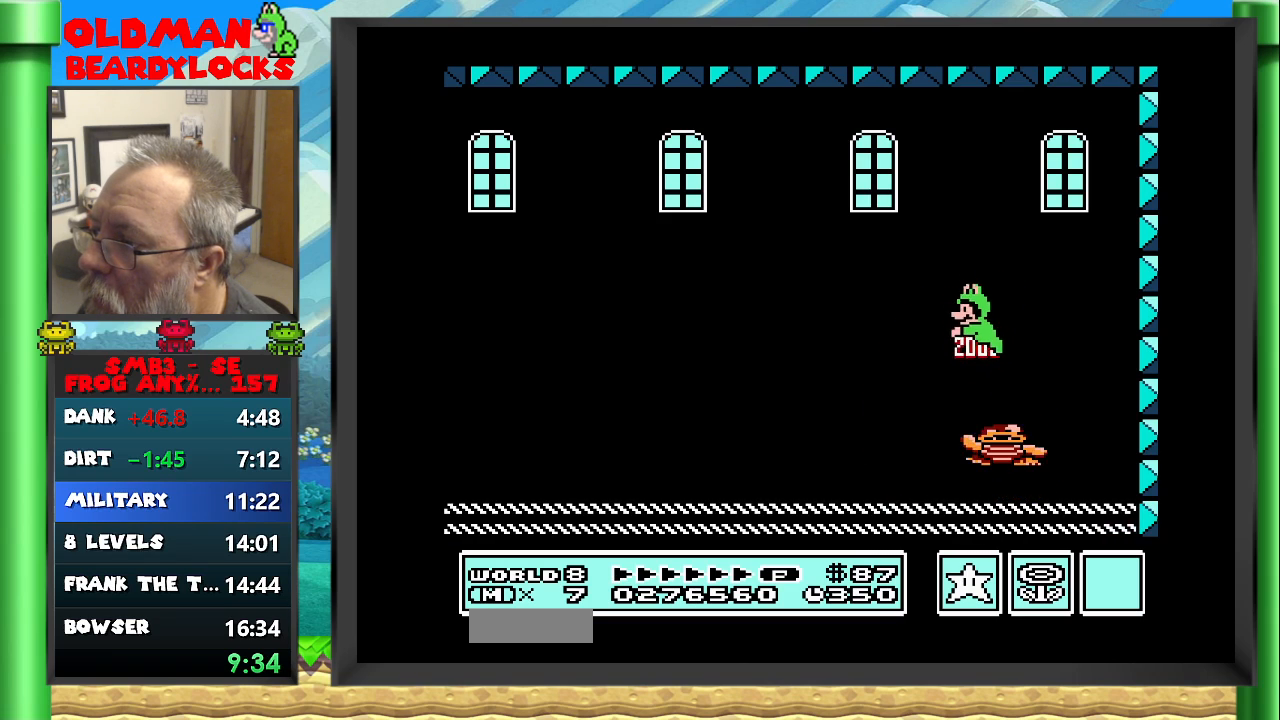
{"dt_ms": 500, "buttons": ["B"], "events": [[50, "DPAD_UP", "up"], [67, "A", "up"], [67, "DPAD_LEFT", "up"]]}
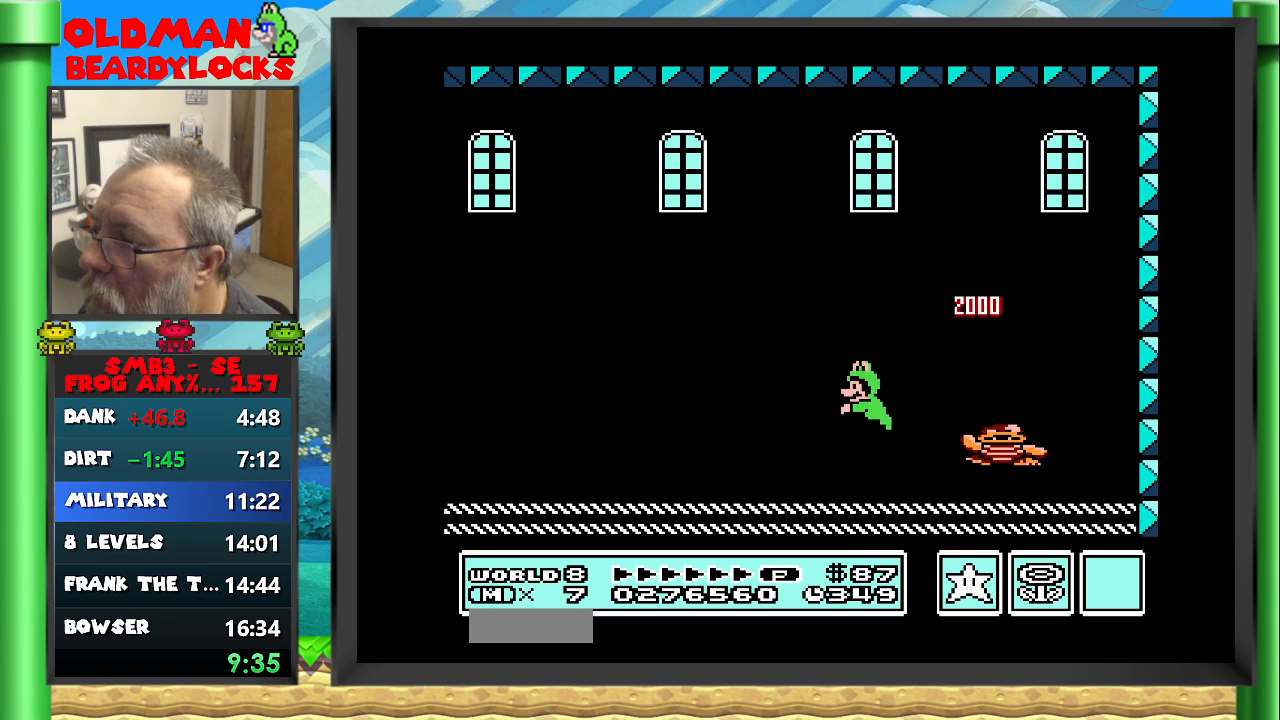
{"dt_ms": 500, "buttons": ["B"], "events": [[150, "DPAD_RIGHT", "down"], [200, "A", "down"], [383, "DPAD_RIGHT", "up"], [433, "A", "up"]]}
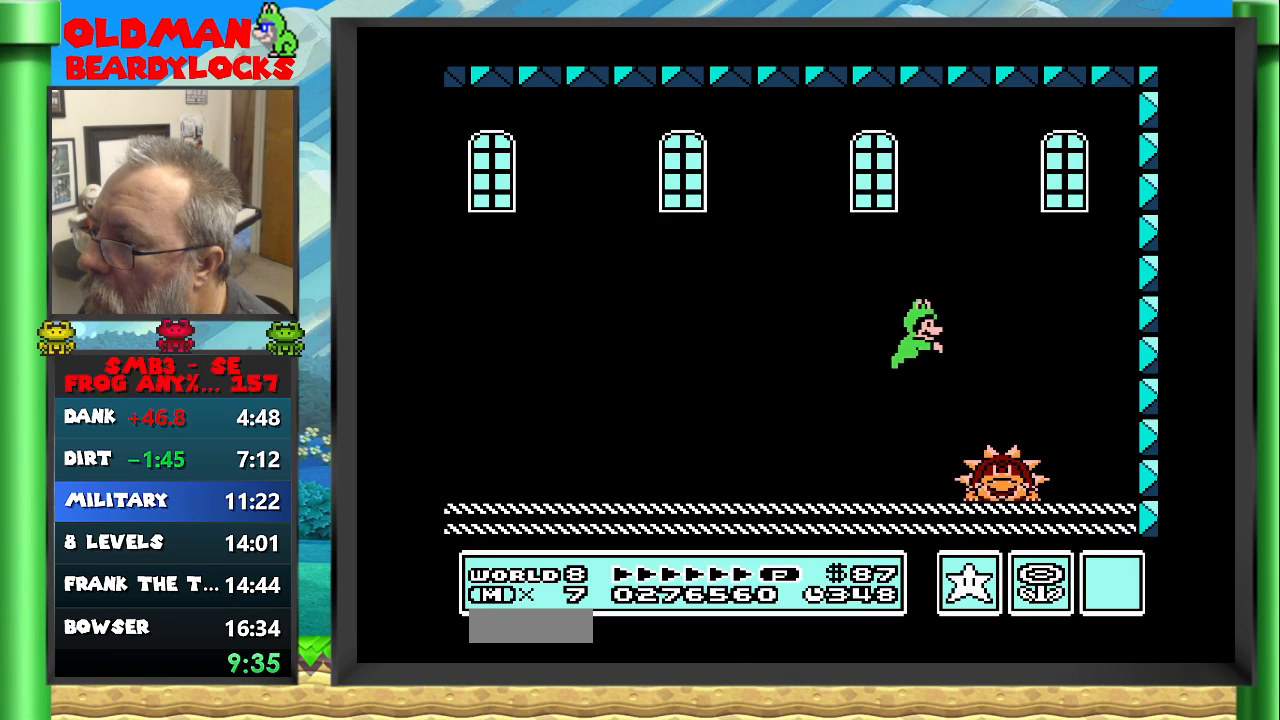
{"dt_ms": 500, "buttons": ["B", "DPAD_LEFT"], "events": [[117, "DPAD_LEFT", "down"], [200, "DPAD_UP", "down"], [217, "A", "down"], [367, "DPAD_UP", "up"], [450, "A", "up"]]}
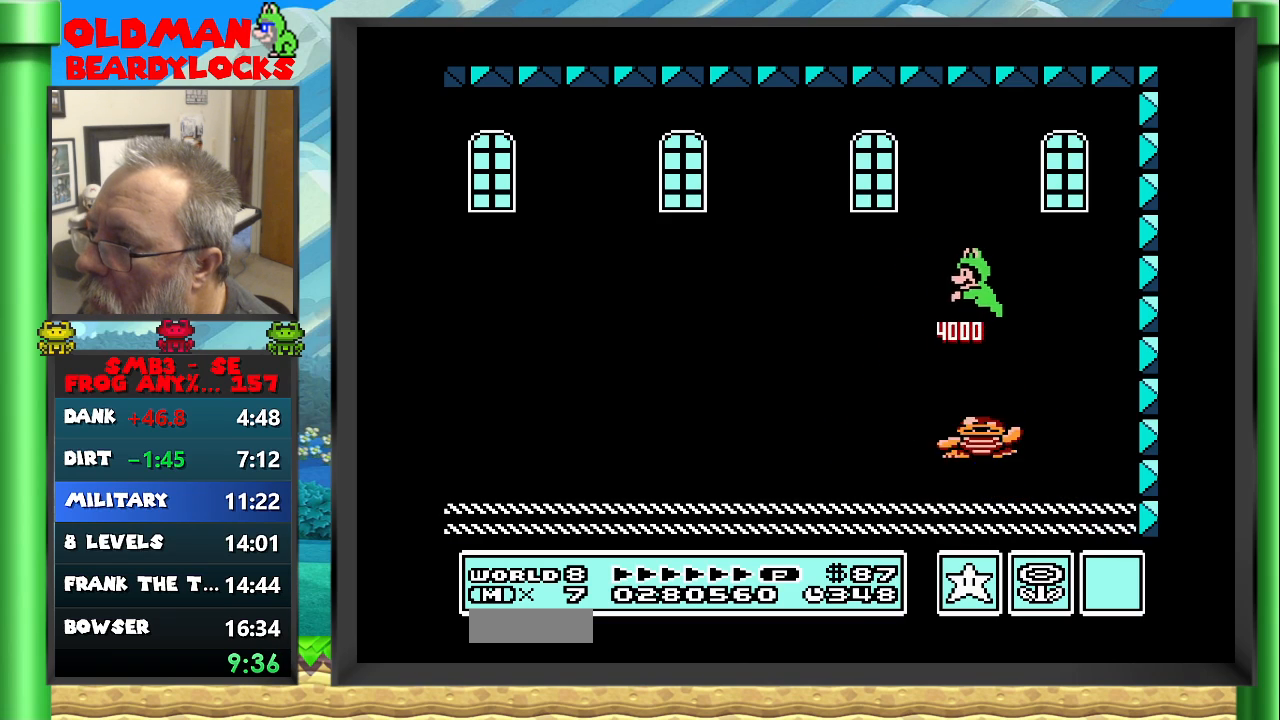
{"dt_ms": 500, "buttons": ["B"], "events": [[17, "DPAD_LEFT", "up"]]}
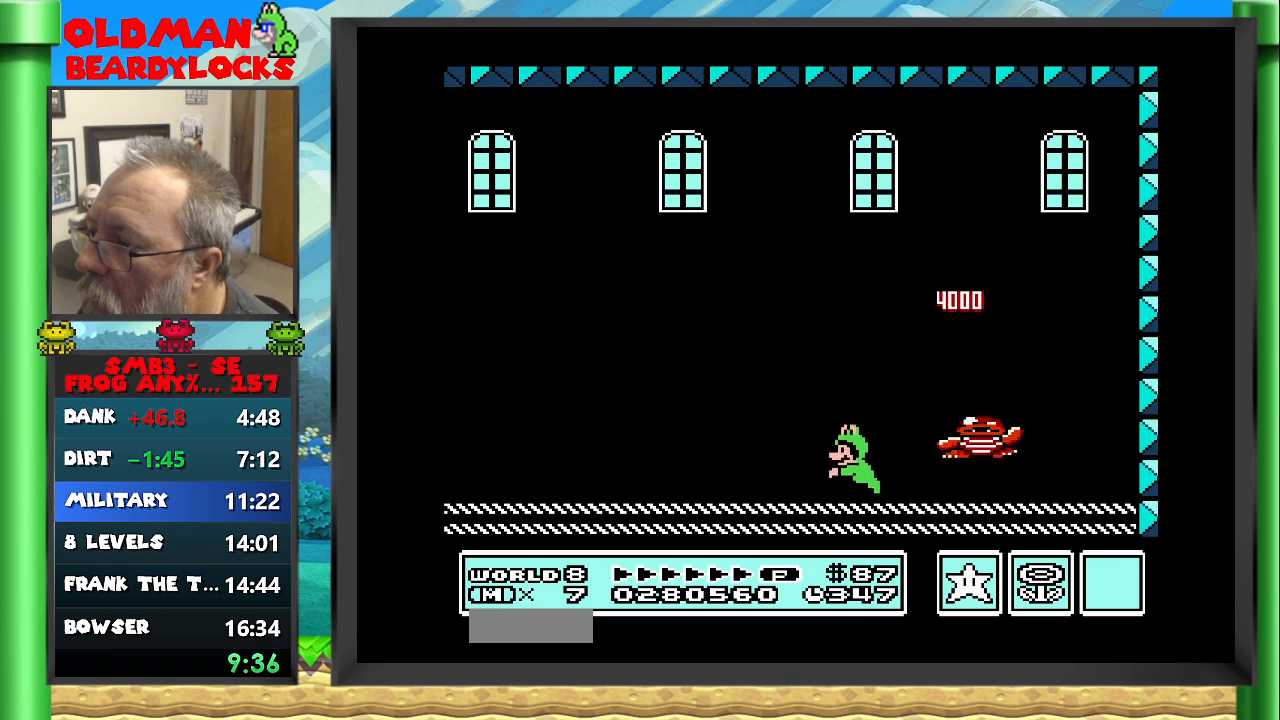
{"dt_ms": 500, "buttons": ["B", "DPAD_LEFT"], "events": [[100, "DPAD_LEFT", "down"], [233, "DPAD_LEFT", "up"], [367, "DPAD_LEFT", "down"]]}
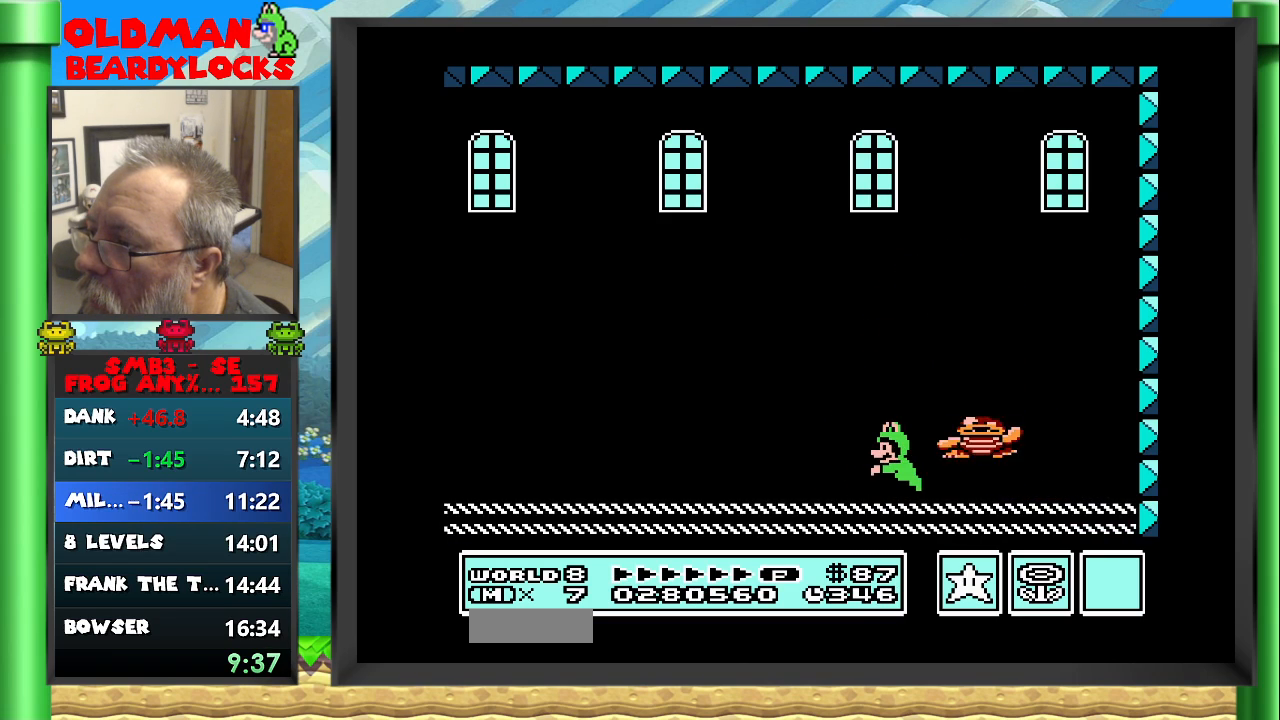
{"dt_ms": 500, "buttons": ["B", "DPAD_LEFT"], "events": [[33, "DPAD_LEFT", "up"], [467, "DPAD_LEFT", "down"]]}
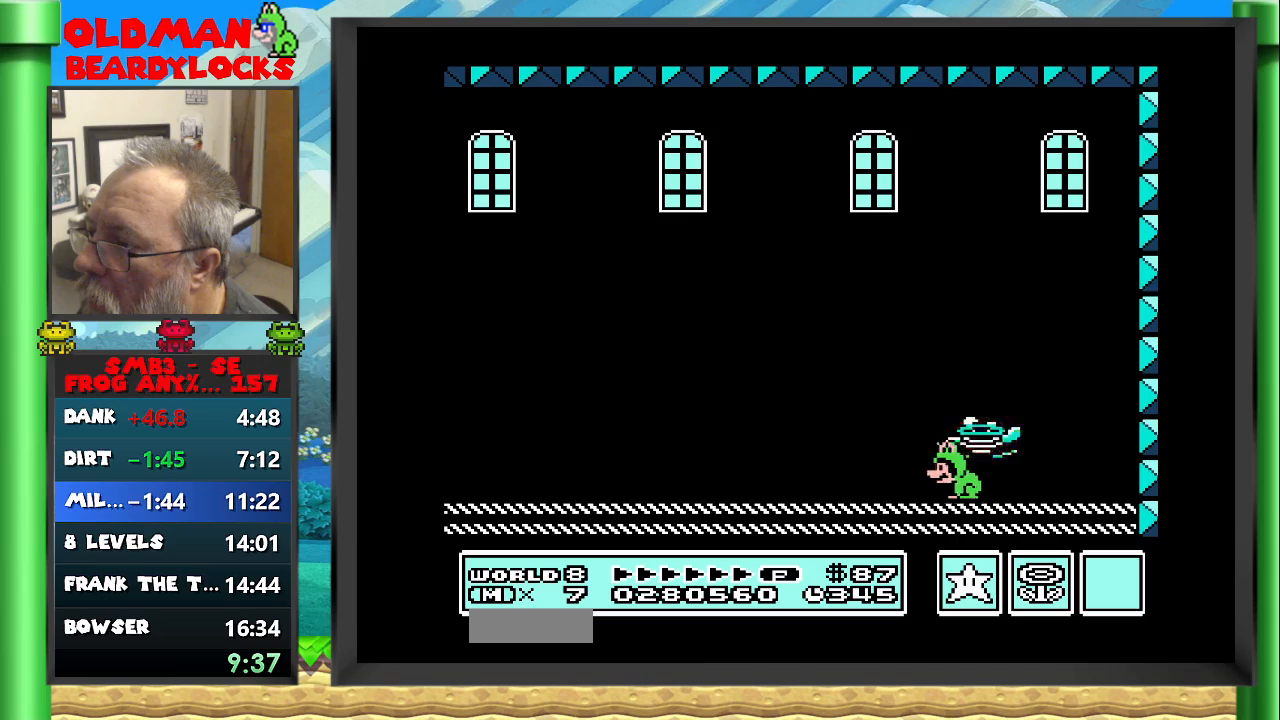
{"dt_ms": 500, "buttons": ["A", "B"], "events": [[50, "DPAD_LEFT", "up"], [300, "A", "down"]]}
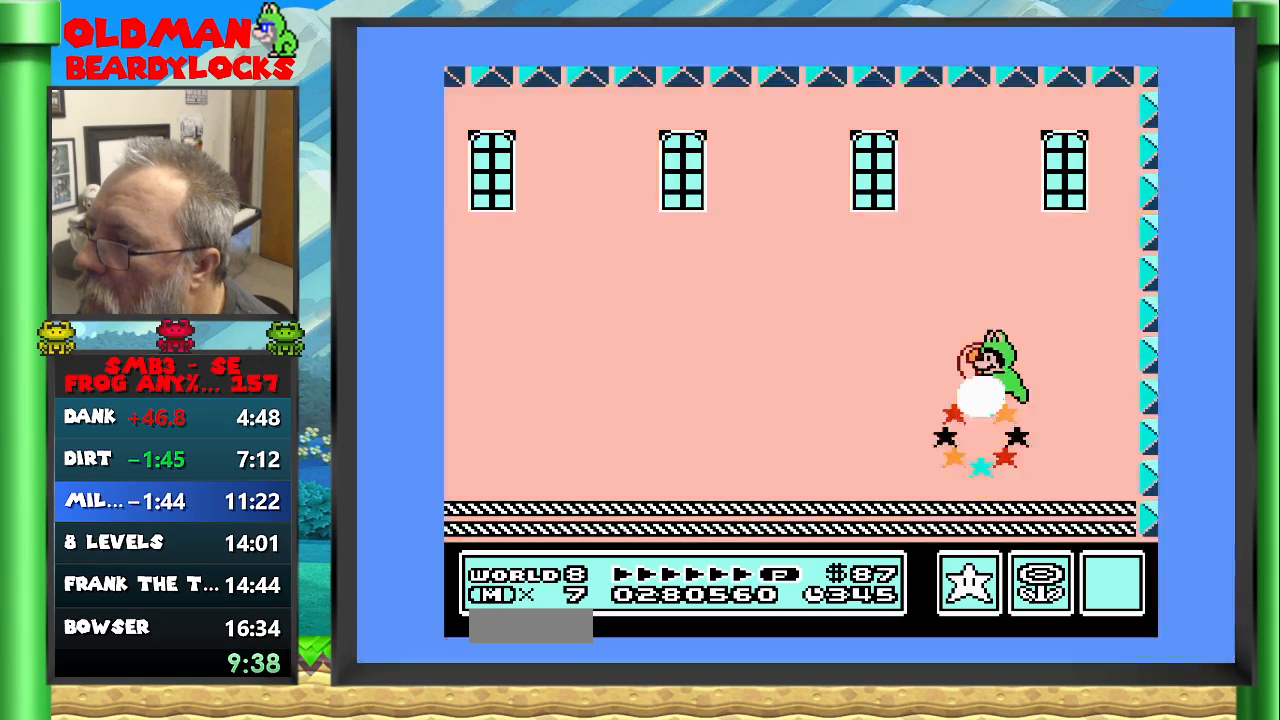
{"dt_ms": 500, "buttons": ["SELECT"], "events": [[17, "DPAD_LEFT", "down"], [100, "DPAD_LEFT", "up"], [167, "A", "up"], [200, "DPAD_RIGHT", "down"], [300, "DPAD_RIGHT", "up"], [367, "B", "up"], [383, "SELECT", "down"]]}
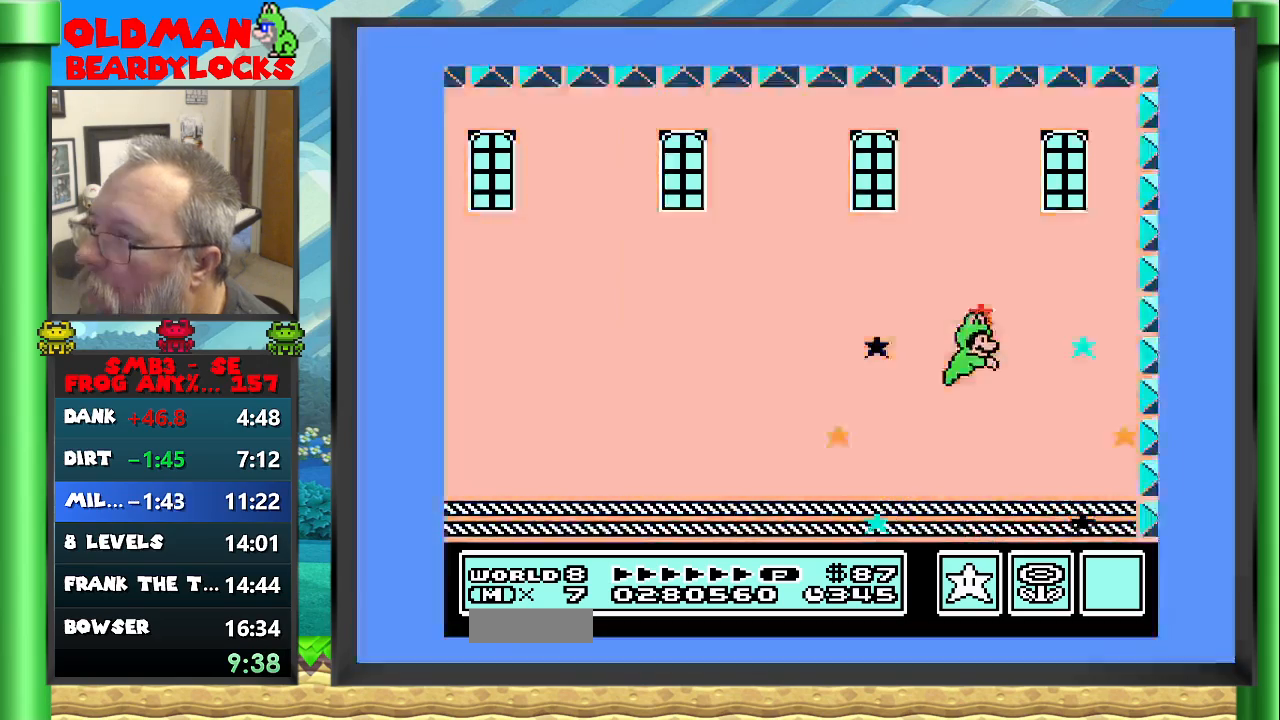
{"dt_ms": 500, "buttons": [], "events": [[217, "SELECT", "up"]]}